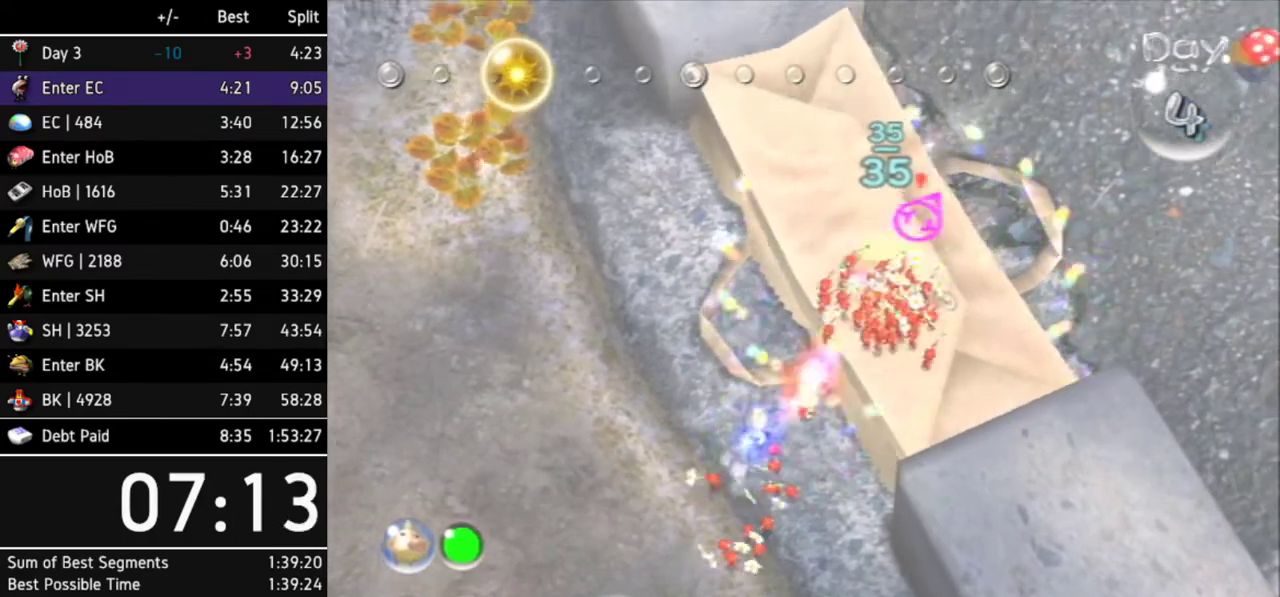
Gameplay with a controller (Nintendo layout); each line is a JSON object with the inputs held at the frame after it. "events" lists button and stick changes between this image and that frame as [ms after this image, input, new state], when the widget could be followed in between. Not read: L3 R3 X other_buttons.
{"buttons": ["A"], "left_stick": "center", "right_stick": "center", "events": [[267, "left_stick", "up"], [300, "L1", "up"], [333, "left_stick", "center"], [467, "A", "down"]]}
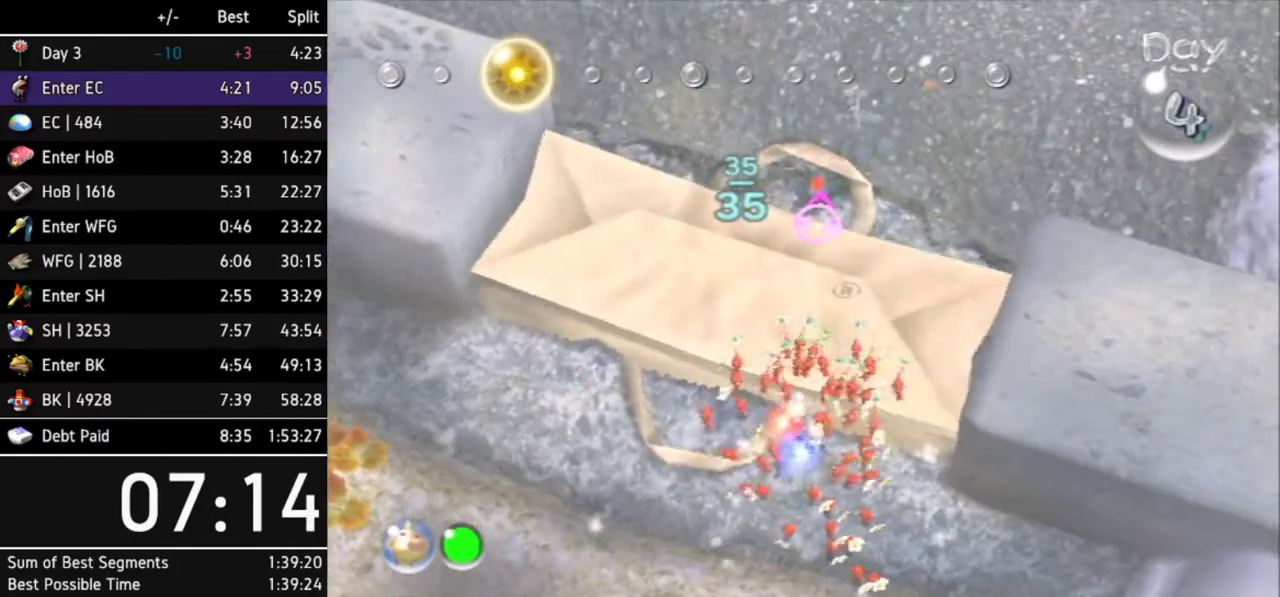
{"buttons": ["A"], "left_stick": "up", "right_stick": "center", "events": [[33, "left_stick", "up"], [167, "left_stick", "up-right"], [267, "left_stick", "up"]]}
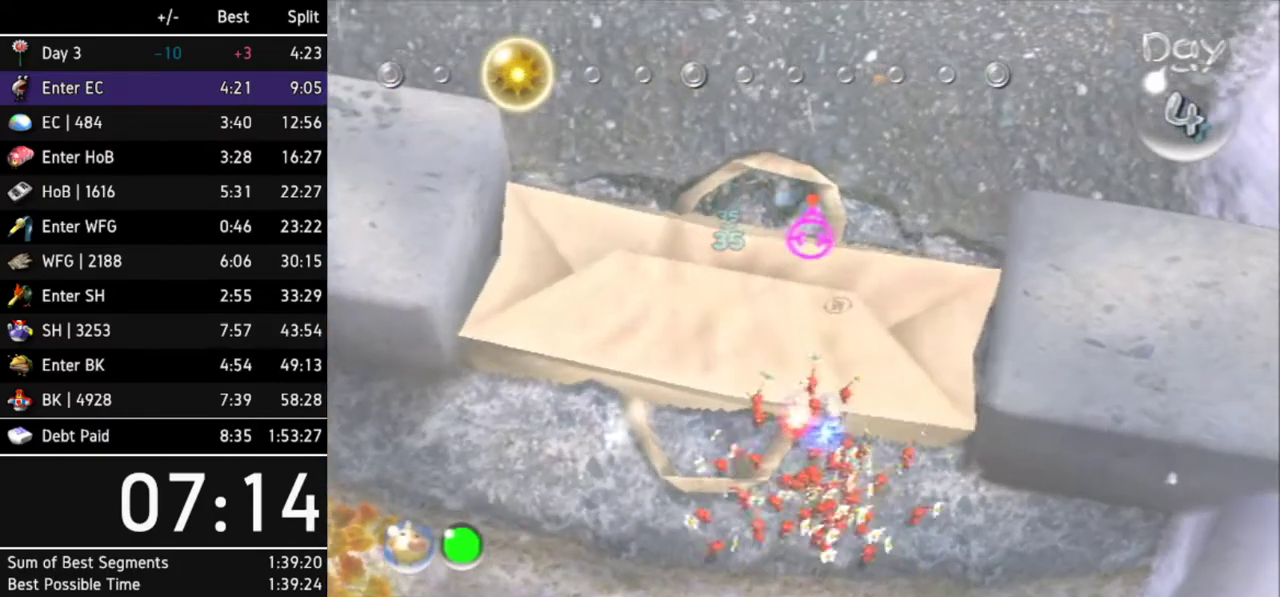
{"buttons": ["A"], "left_stick": "up", "right_stick": "center", "events": []}
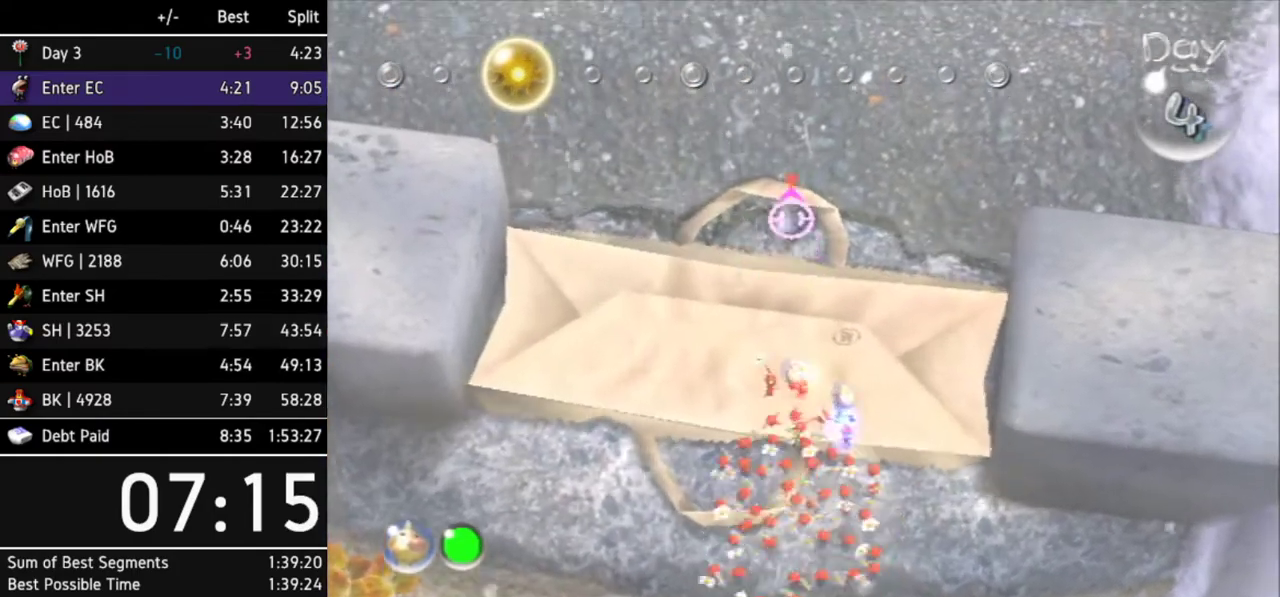
{"buttons": ["A"], "left_stick": "up", "right_stick": "center", "events": []}
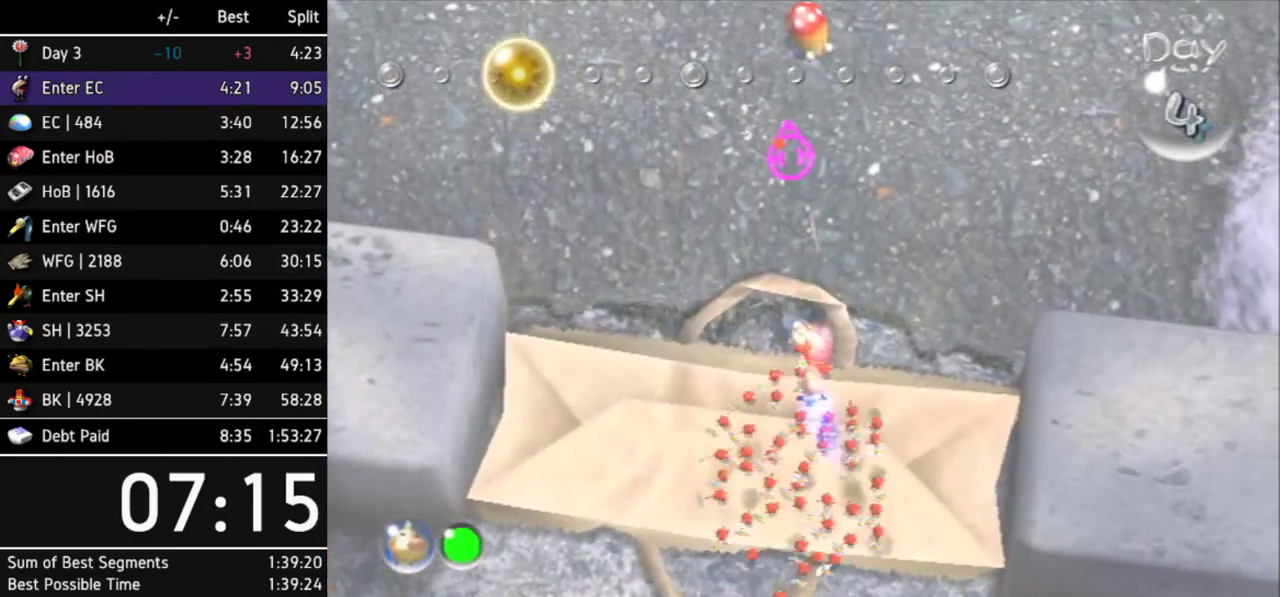
{"buttons": ["A"], "left_stick": "center", "right_stick": "center", "events": [[300, "left_stick", "center"], [400, "A", "up"], [500, "A", "down"]]}
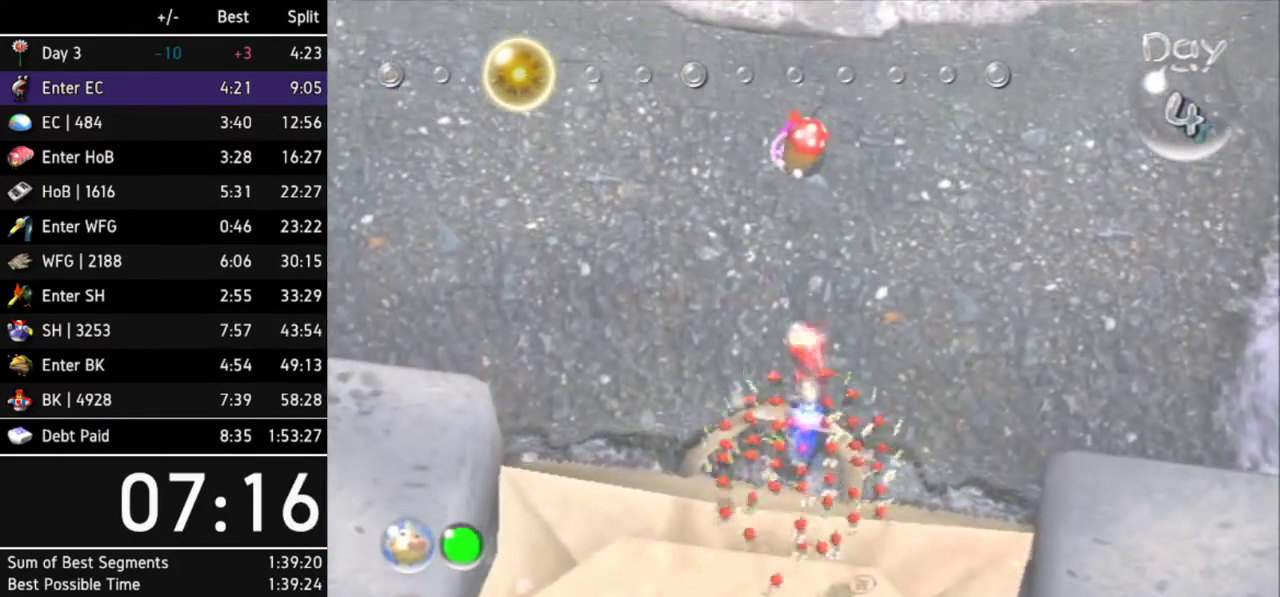
{"buttons": [], "left_stick": "center", "right_stick": "center", "events": [[67, "A", "up"]]}
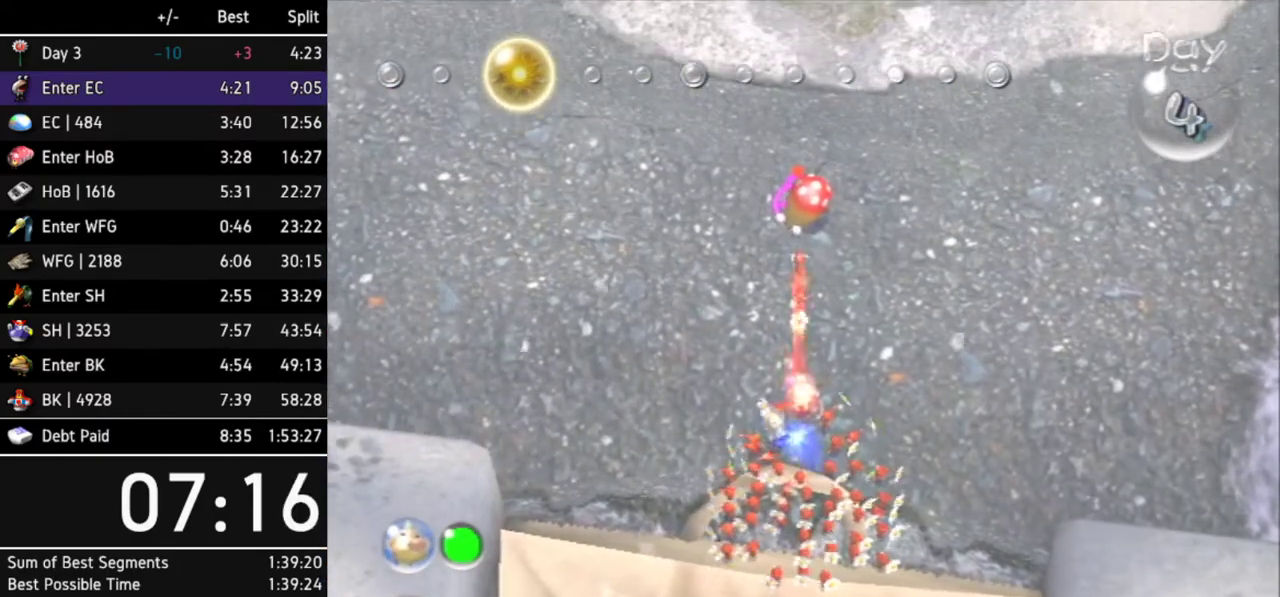
{"buttons": [], "left_stick": "center", "right_stick": "center", "events": []}
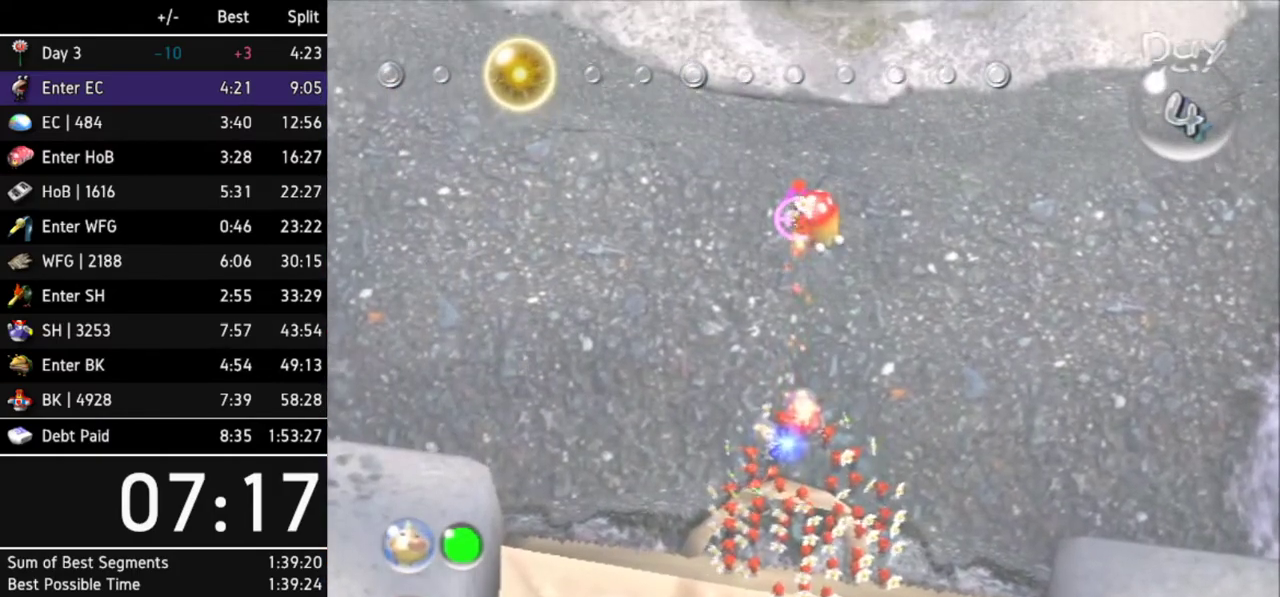
{"buttons": ["A"], "left_stick": "center", "right_stick": "center", "events": [[167, "A", "down"]]}
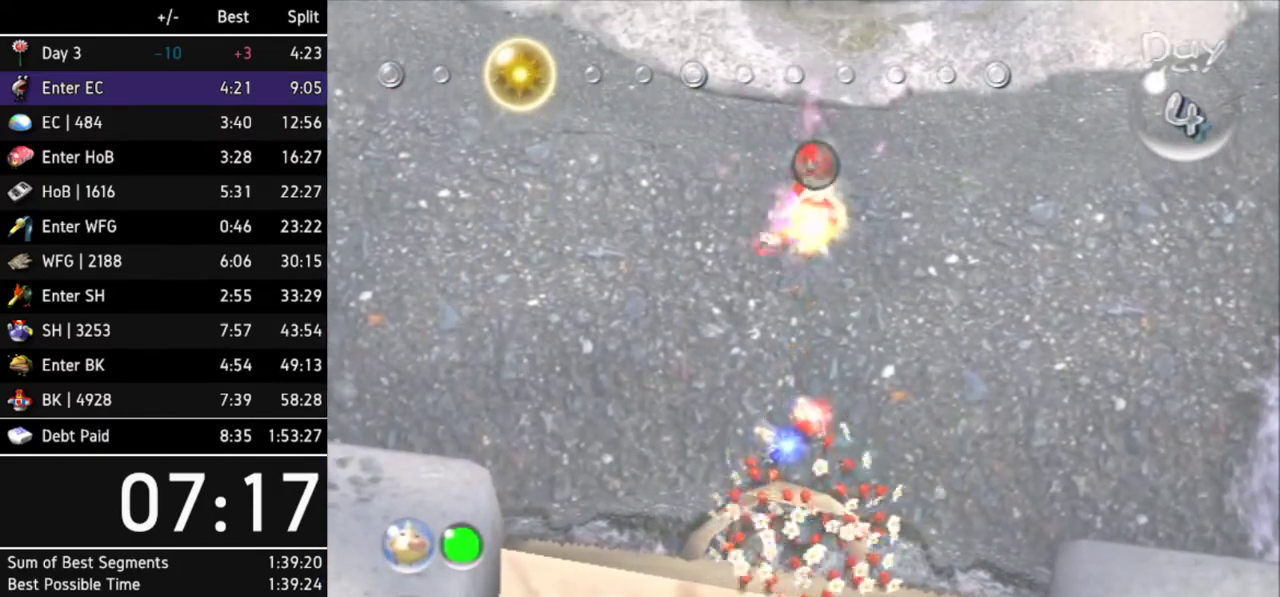
{"buttons": [], "left_stick": "center", "right_stick": "center", "events": [[333, "A", "up"], [400, "A", "down"], [467, "A", "up"]]}
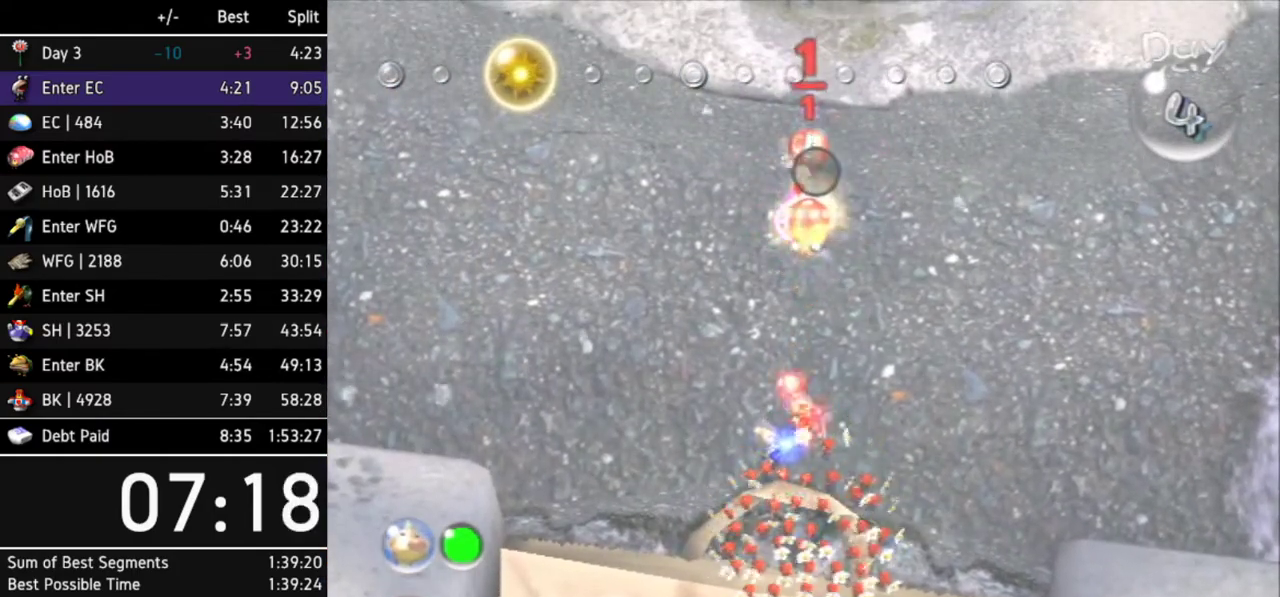
{"buttons": [], "left_stick": "center", "right_stick": "center", "events": [[200, "A", "down"], [267, "A", "up"]]}
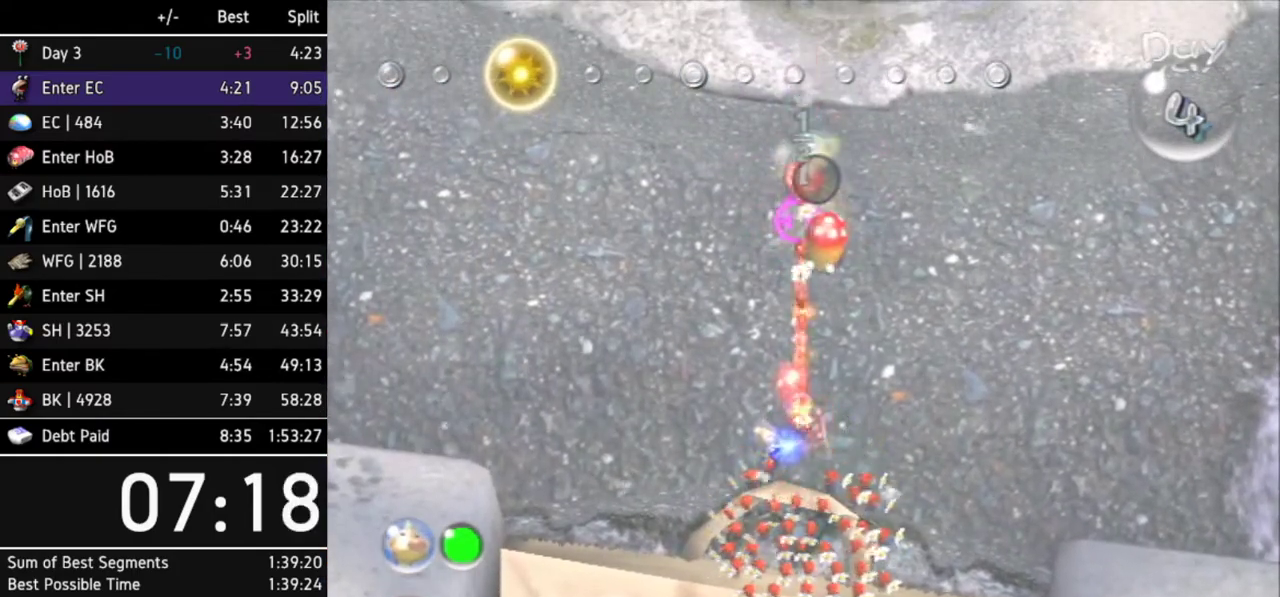
{"buttons": [], "left_stick": "up-right", "right_stick": "center", "events": [[67, "left_stick", "up-right"]]}
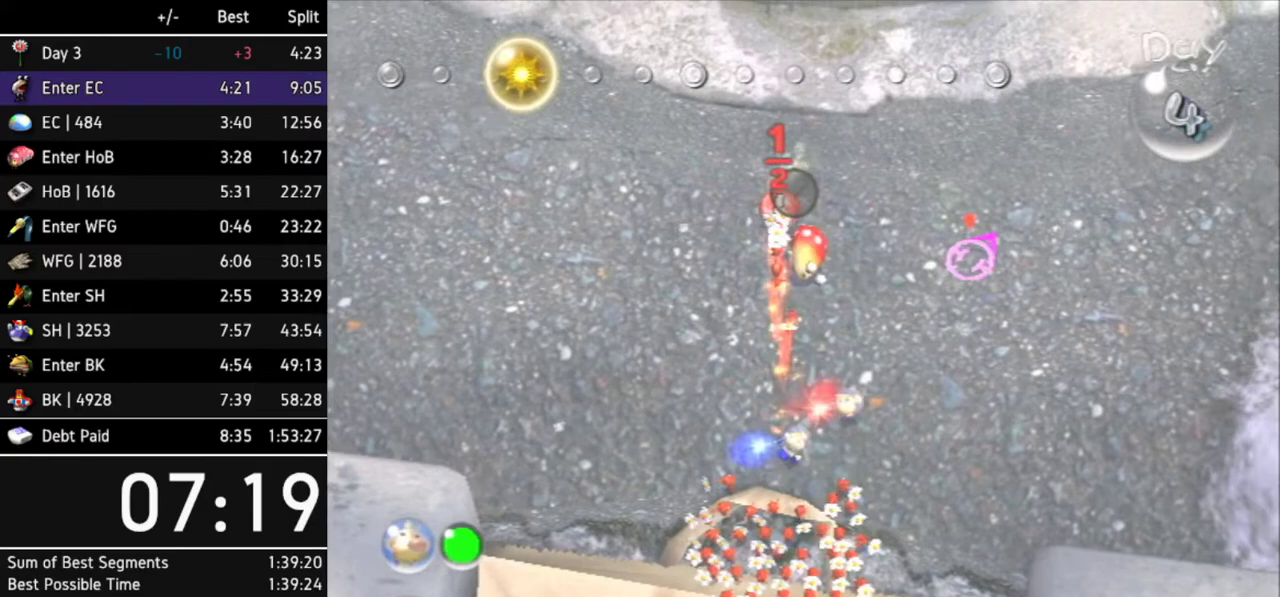
{"buttons": [], "left_stick": "up-right", "right_stick": "center", "events": []}
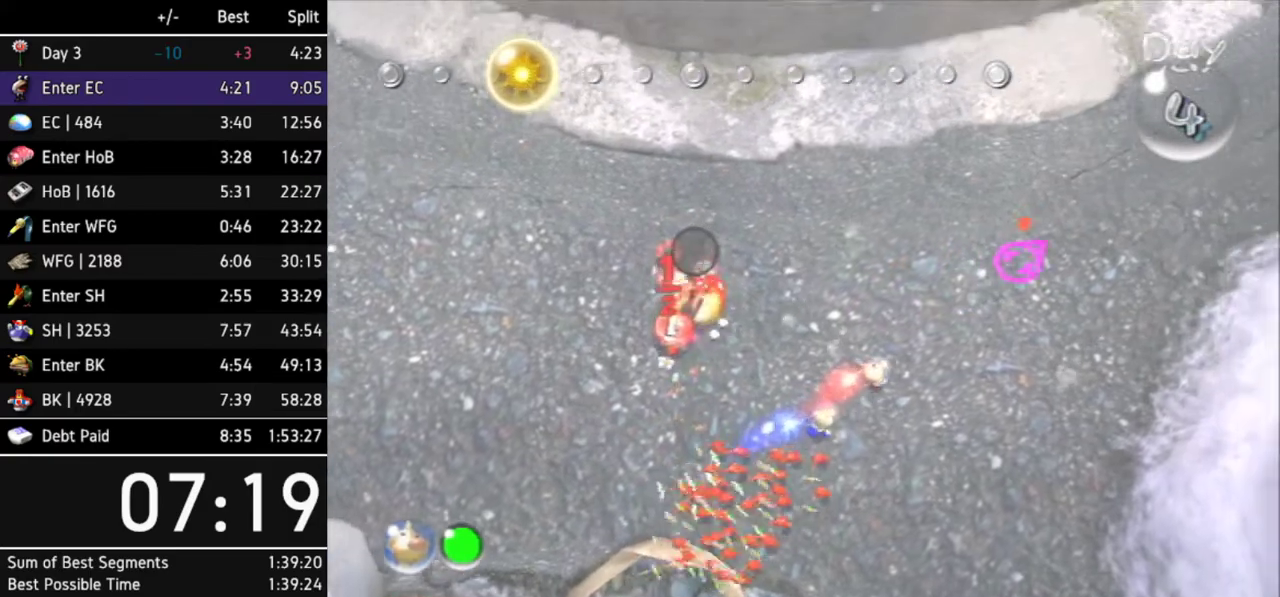
{"buttons": ["L1"], "left_stick": "up-right", "right_stick": "center", "events": [[500, "L1", "down"]]}
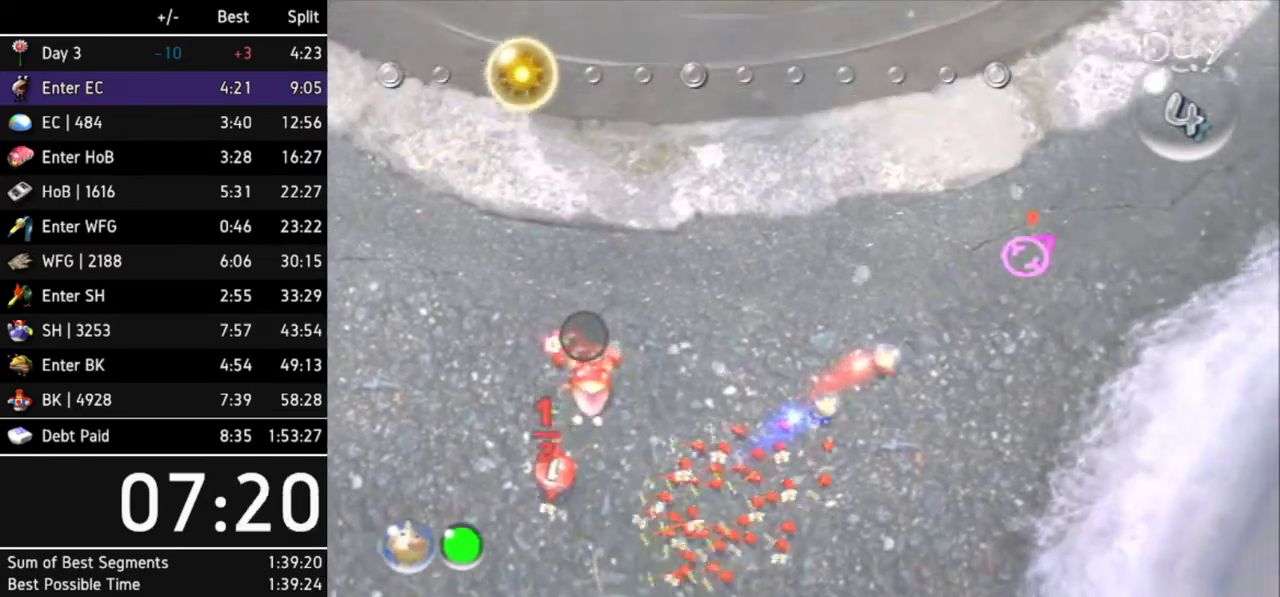
{"buttons": [], "left_stick": "up", "right_stick": "center", "events": [[133, "L1", "up"], [167, "left_stick", "up"]]}
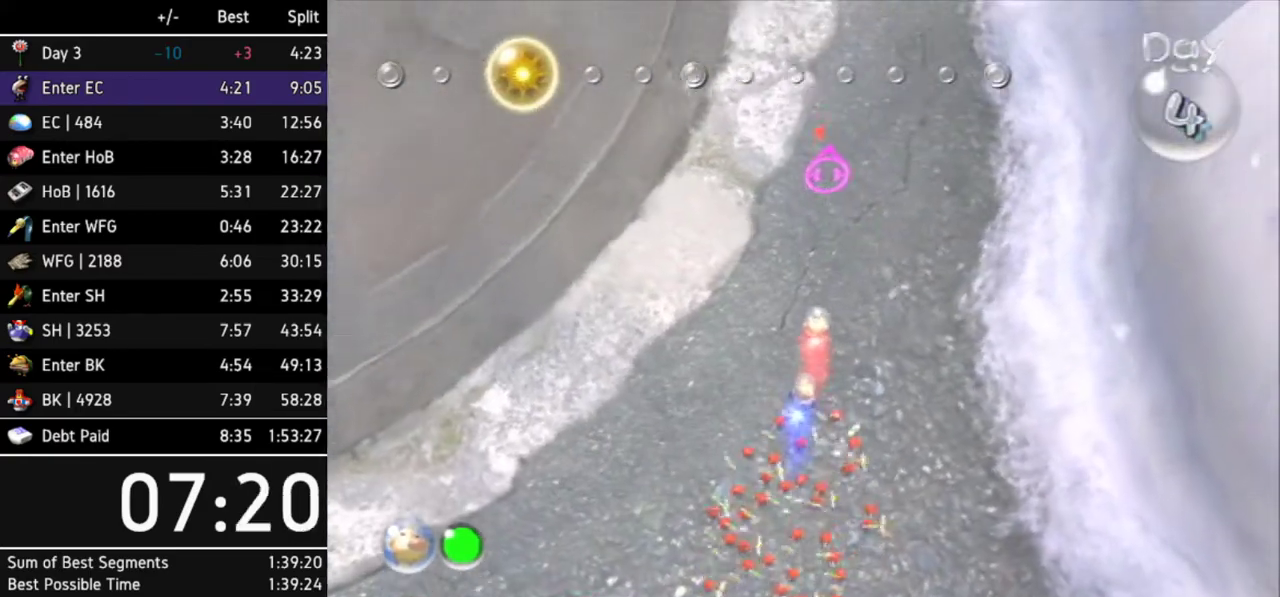
{"buttons": [], "left_stick": "up", "right_stick": "up", "events": [[100, "right_stick", "up"]]}
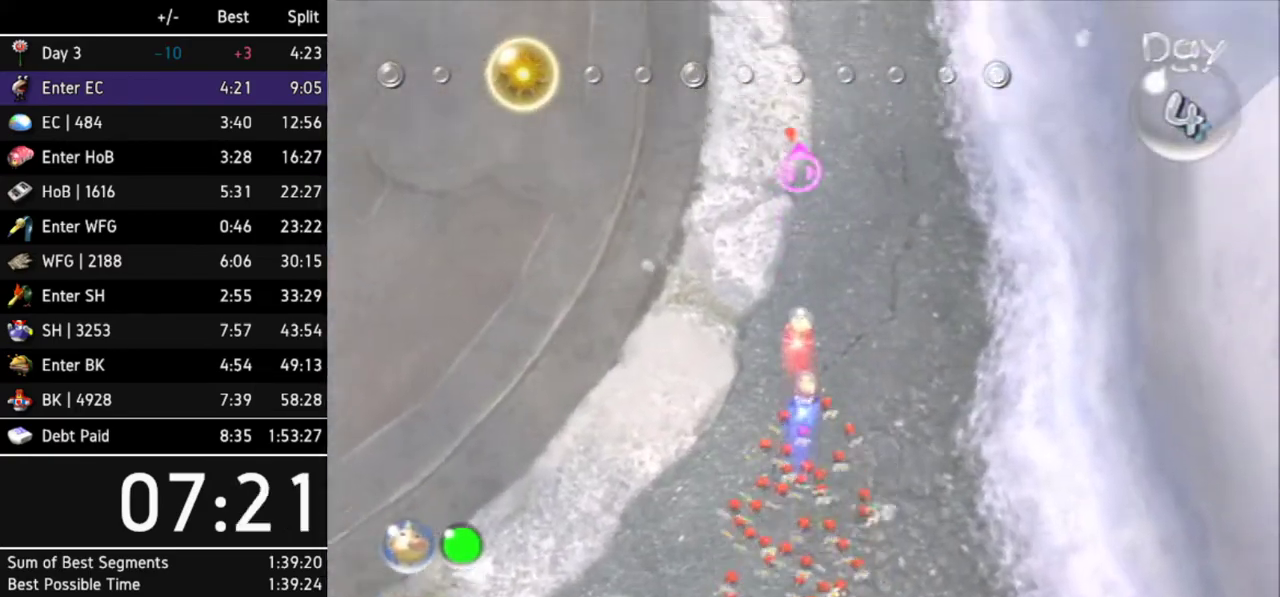
{"buttons": [], "left_stick": "up", "right_stick": "up", "events": [[167, "L1", "down"], [333, "L1", "up"]]}
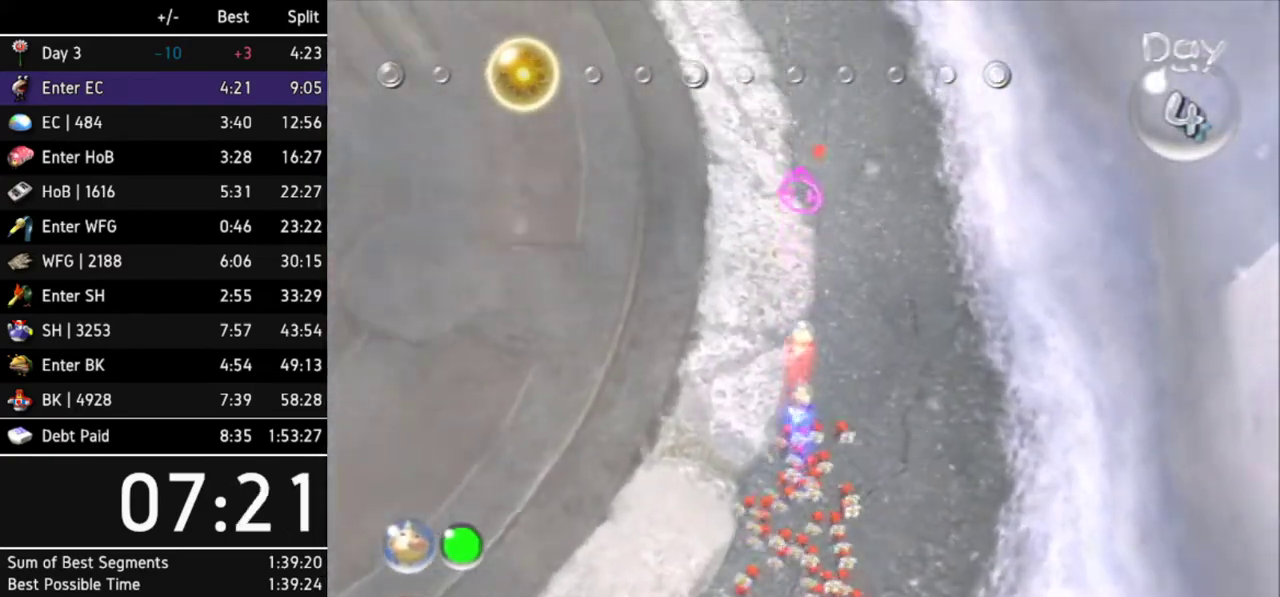
{"buttons": ["L1"], "left_stick": "up", "right_stick": "up", "events": [[267, "left_stick", "up-left"], [367, "L1", "down"], [400, "left_stick", "up"]]}
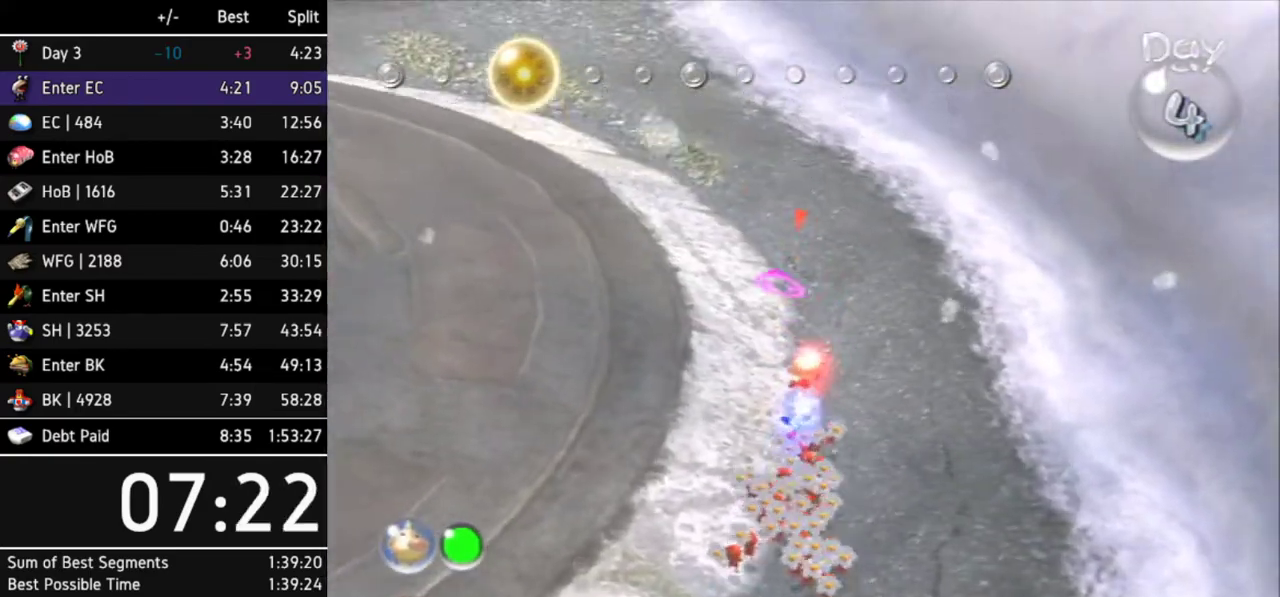
{"buttons": [], "left_stick": "up", "right_stick": "up", "events": [[33, "L1", "up"]]}
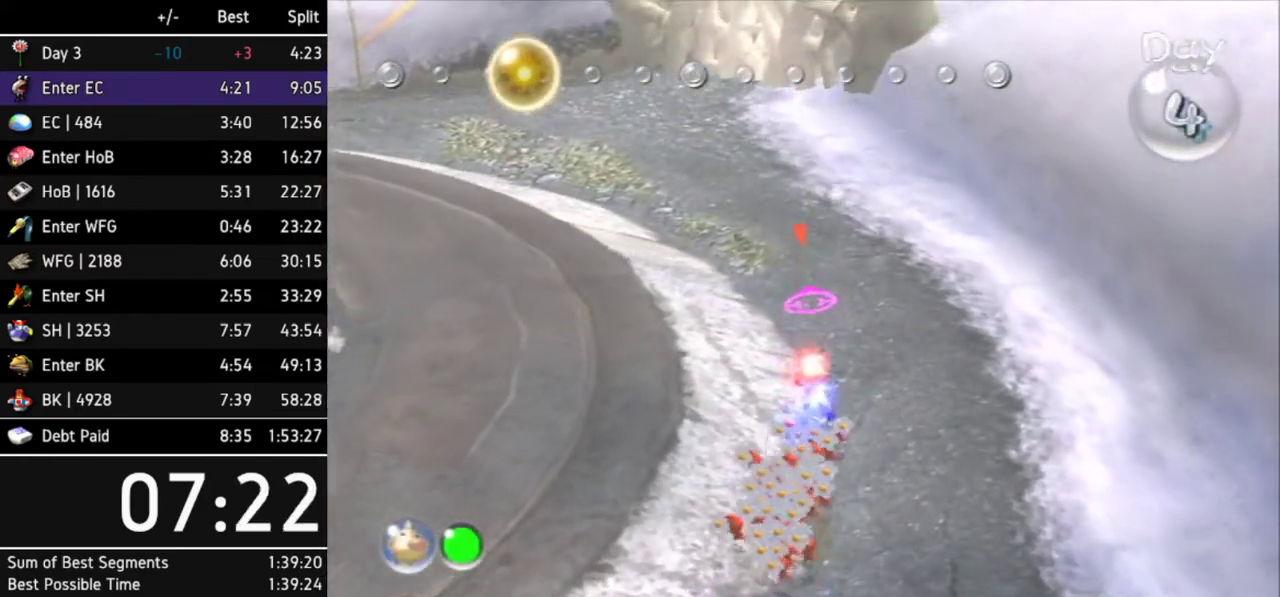
{"buttons": [], "left_stick": "up", "right_stick": "up", "events": [[100, "left_stick", "up-left"], [233, "left_stick", "up"]]}
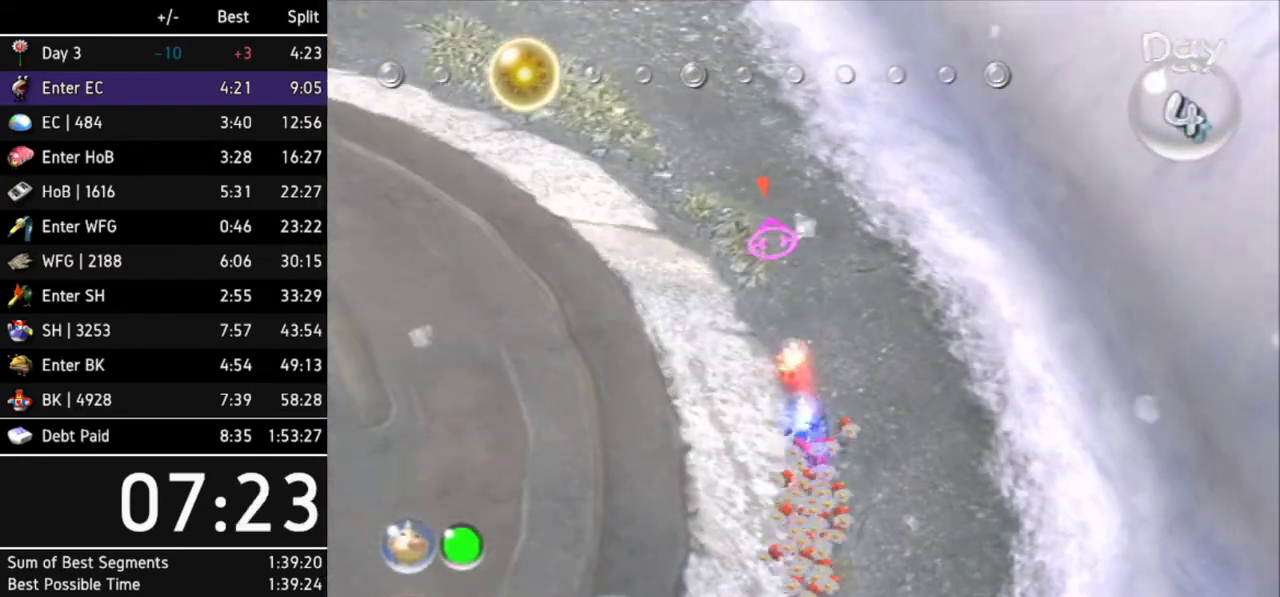
{"buttons": [], "left_stick": "up", "right_stick": "up", "events": []}
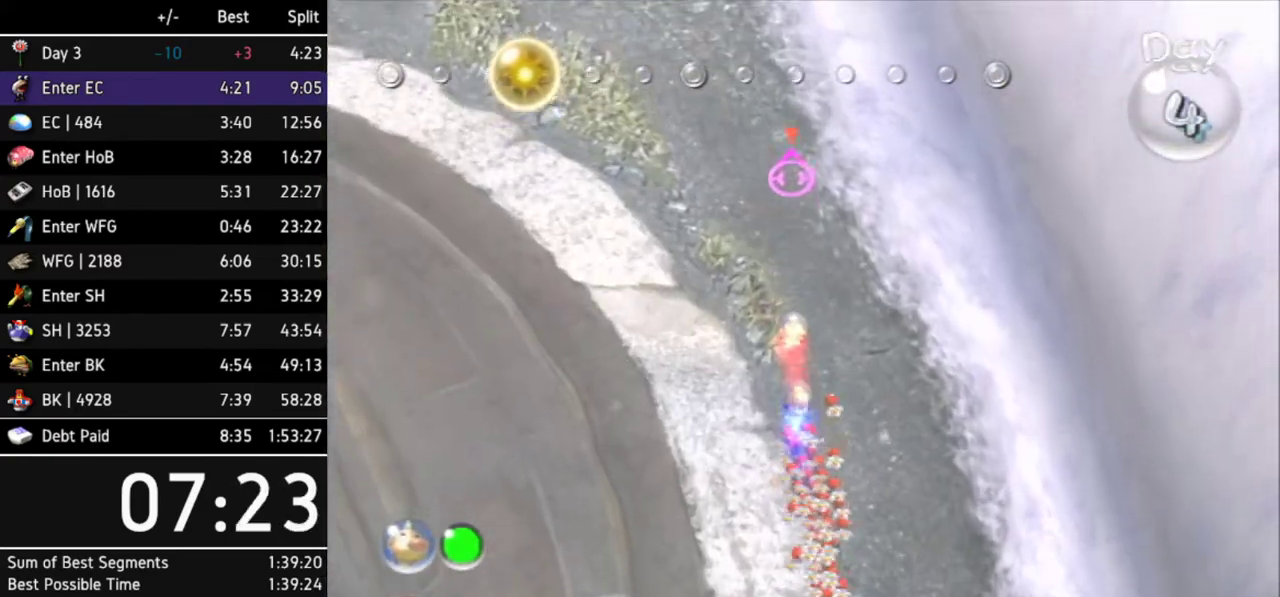
{"buttons": [], "left_stick": "up", "right_stick": "up", "events": []}
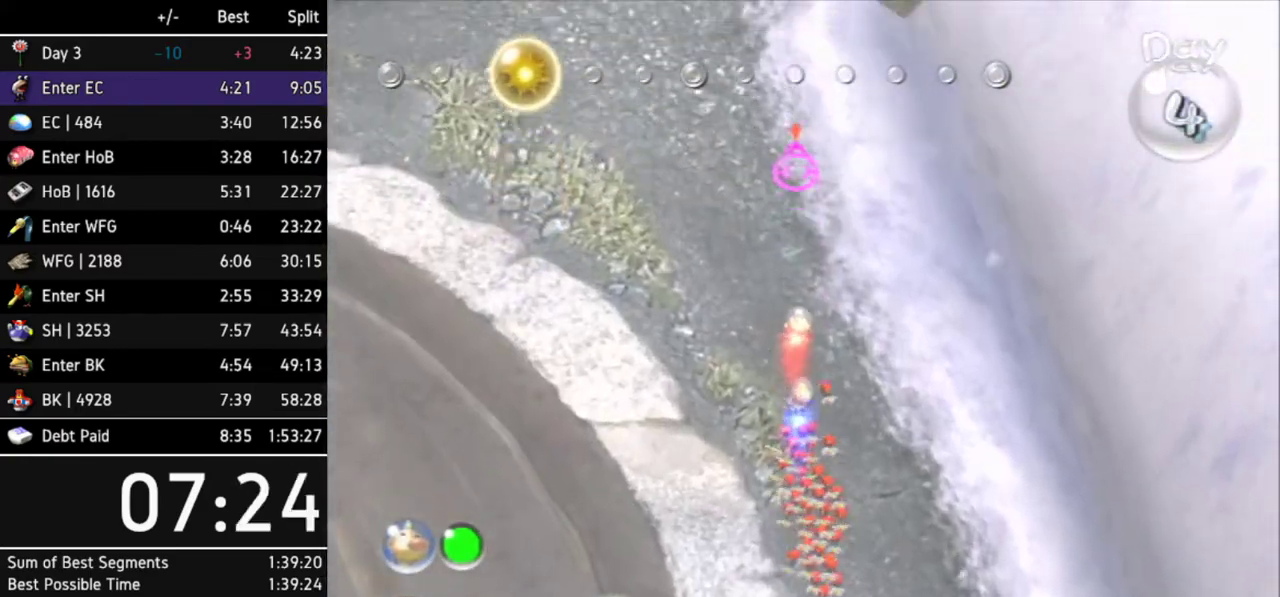
{"buttons": [], "left_stick": "up", "right_stick": "up", "events": []}
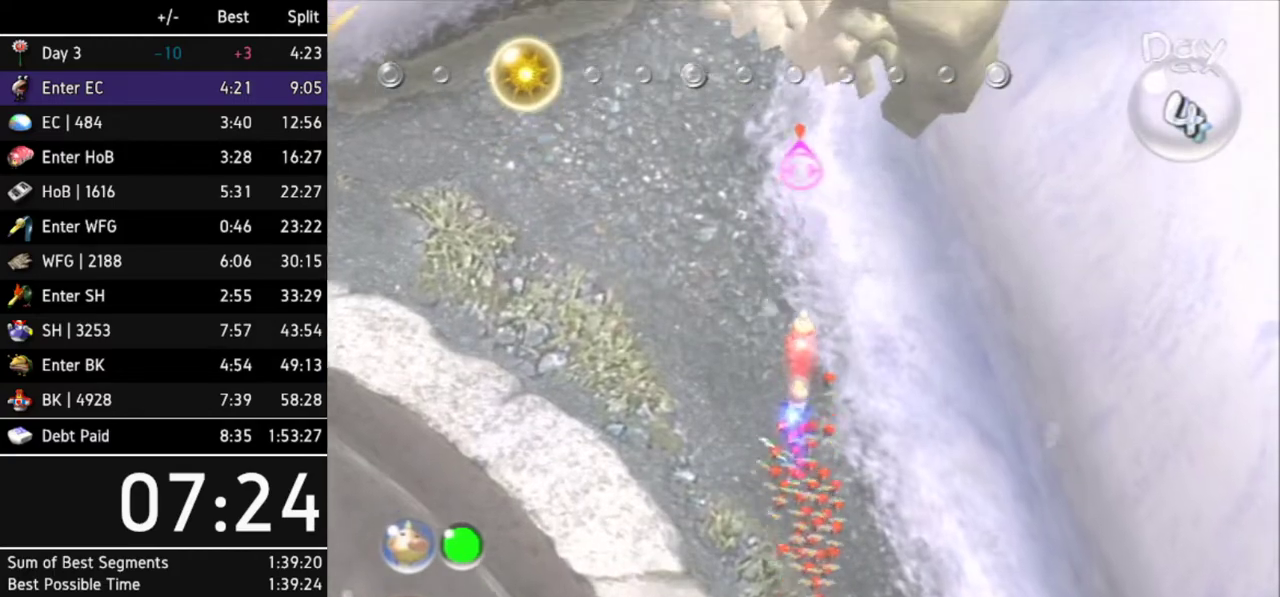
{"buttons": [], "left_stick": "up", "right_stick": "up", "events": []}
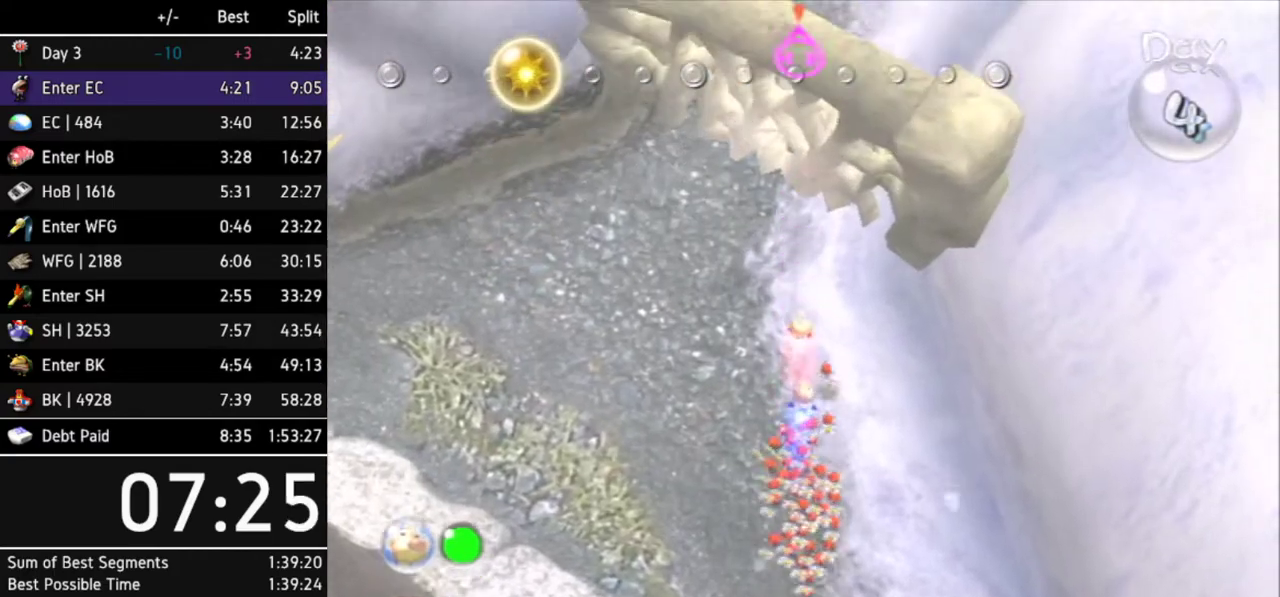
{"buttons": [], "left_stick": "up", "right_stick": "up-right", "events": [[500, "right_stick", "up-right"]]}